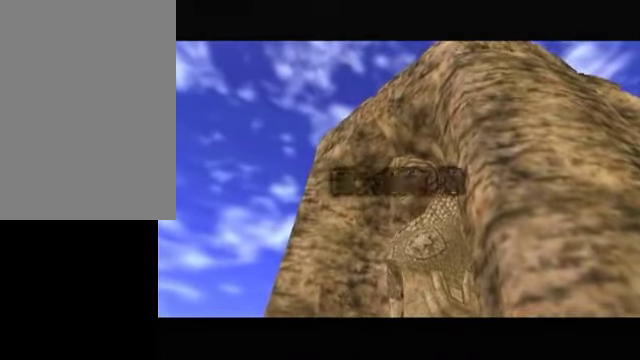
Gameplay with a controller (Nintendo layout); each line is a JSON object with the inputs held at the frame after it. "events" lists button and stick changes between this image and that frame as [ms after this image, input, new state], when the widget could be followed in between. Not read: L3 R3.
{"buttons": [], "left_stick": "up", "right_stick": "center", "events": [[250, "left_stick", "up"]]}
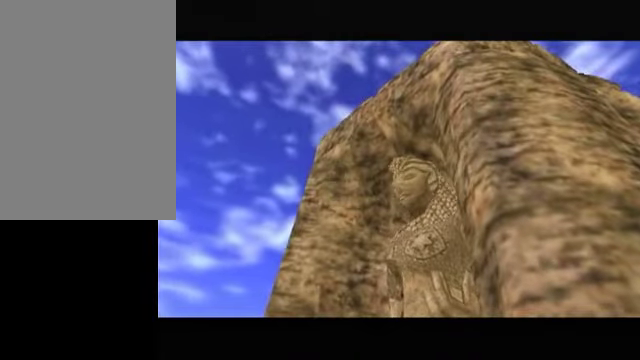
{"buttons": [], "left_stick": "up", "right_stick": "center", "events": []}
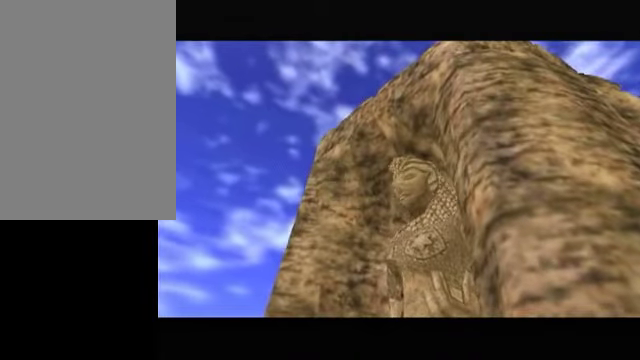
{"buttons": [], "left_stick": "up", "right_stick": "center", "events": []}
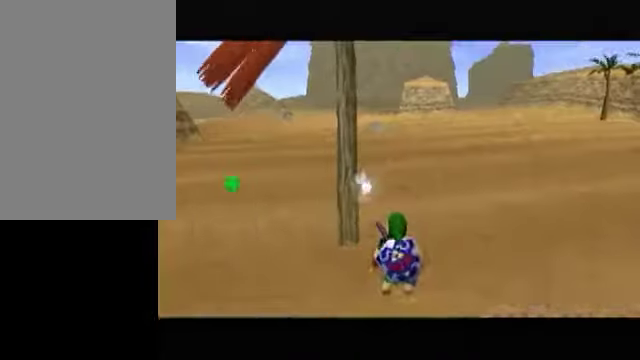
{"buttons": ["A"], "left_stick": "up", "right_stick": "center", "events": [[300, "A", "down"]]}
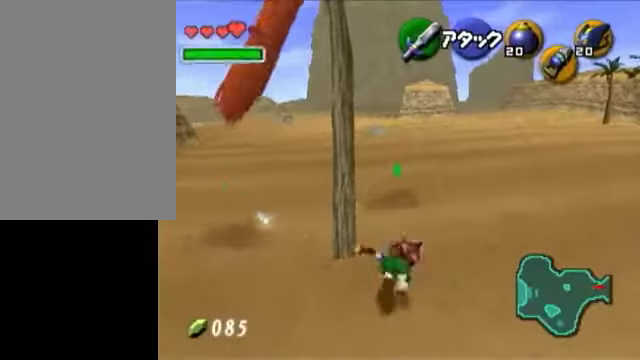
{"buttons": [], "left_stick": "up-left", "right_stick": "center", "events": [[50, "A", "up"], [350, "left_stick", "up-left"]]}
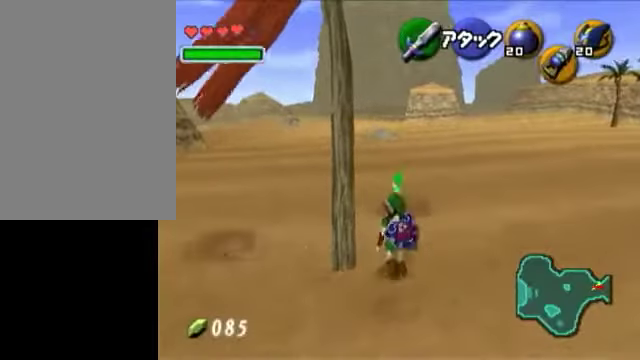
{"buttons": [], "left_stick": "down", "right_stick": "center", "events": [[250, "left_stick", "up"], [500, "left_stick", "down"]]}
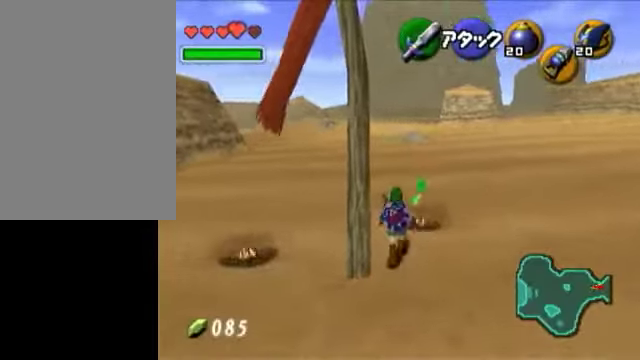
{"buttons": ["L1"], "left_stick": "down", "right_stick": "center", "events": [[150, "L1", "down"], [150, "left_stick", "center"], [350, "left_stick", "down"]]}
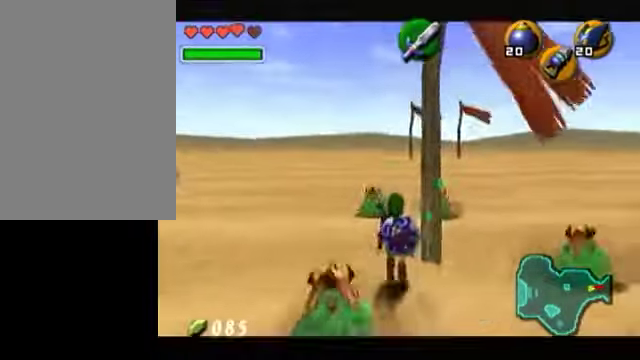
{"buttons": ["L1"], "left_stick": "down", "right_stick": "center", "events": []}
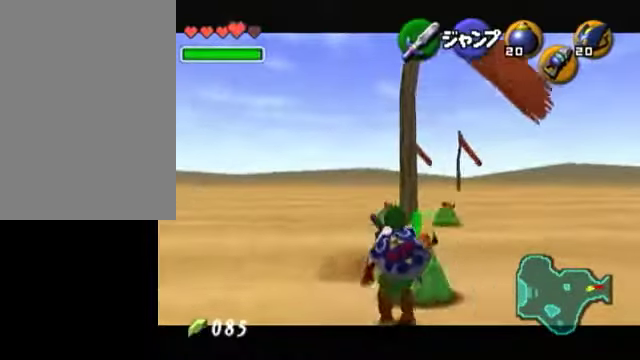
{"buttons": ["L1"], "left_stick": "down", "right_stick": "center", "events": []}
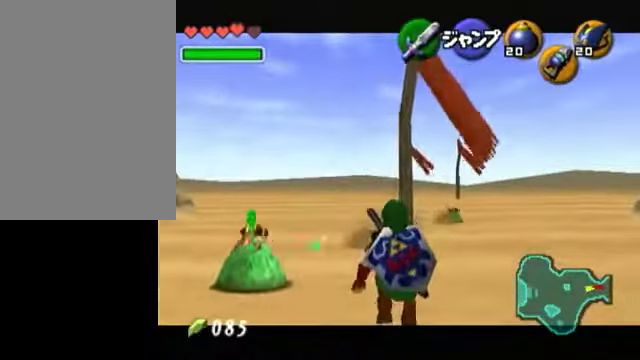
{"buttons": ["L1"], "left_stick": "down", "right_stick": "center", "events": []}
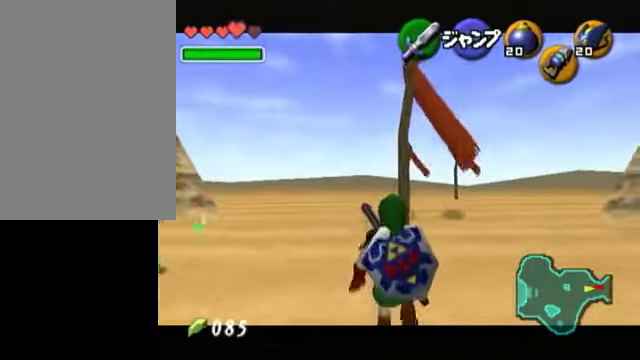
{"buttons": ["L1"], "left_stick": "down", "right_stick": "center", "events": []}
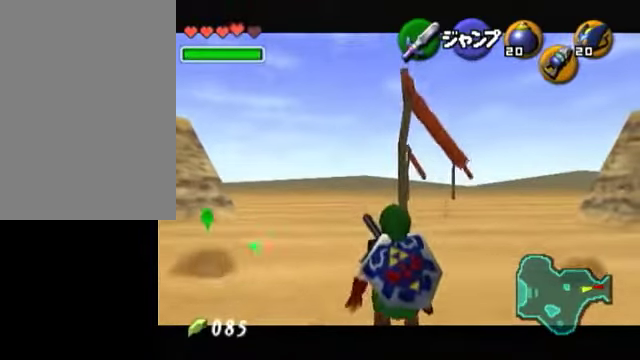
{"buttons": ["L1"], "left_stick": "down", "right_stick": "center", "events": []}
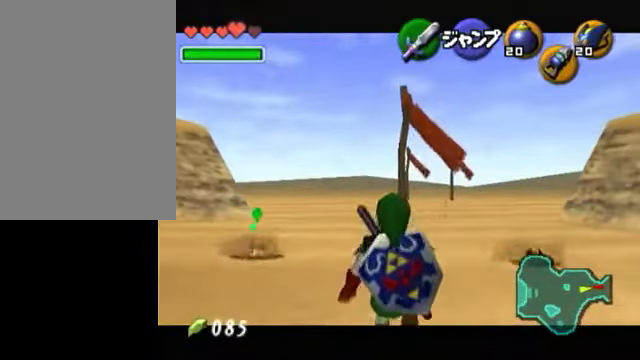
{"buttons": ["L1"], "left_stick": "down", "right_stick": "center", "events": []}
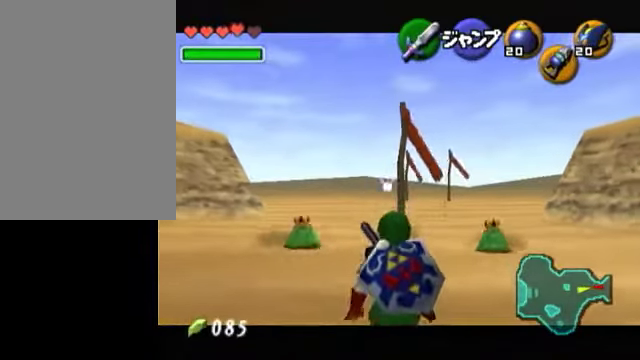
{"buttons": ["L1"], "left_stick": "down", "right_stick": "center", "events": []}
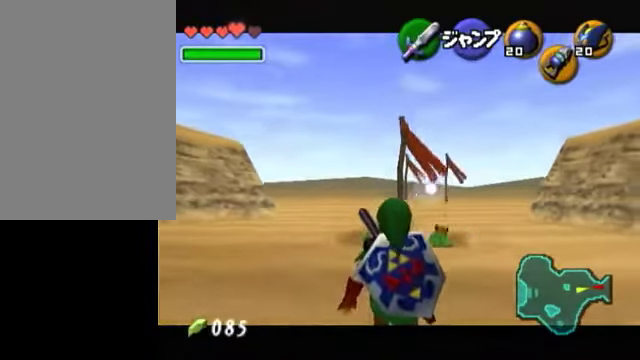
{"buttons": ["L1"], "left_stick": "down", "right_stick": "center", "events": []}
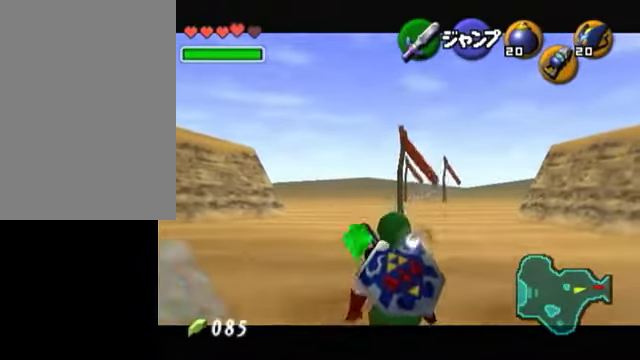
{"buttons": ["L1"], "left_stick": "down", "right_stick": "center", "events": []}
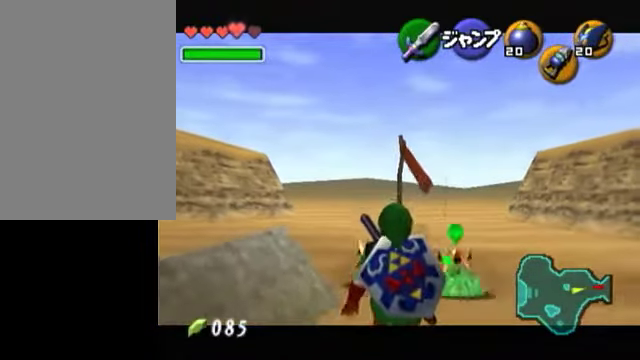
{"buttons": ["L1"], "left_stick": "down", "right_stick": "center", "events": []}
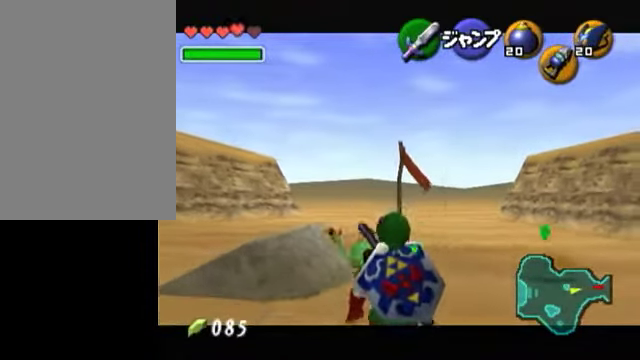
{"buttons": ["L1"], "left_stick": "down", "right_stick": "center", "events": []}
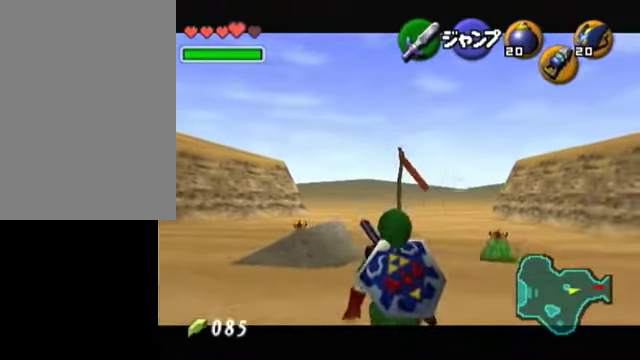
{"buttons": ["L1"], "left_stick": "down", "right_stick": "center", "events": []}
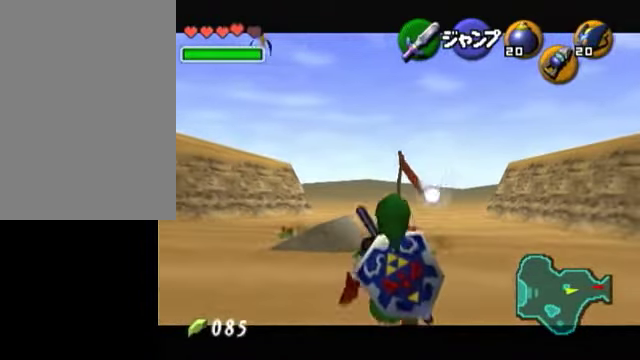
{"buttons": ["L1"], "left_stick": "down", "right_stick": "center", "events": []}
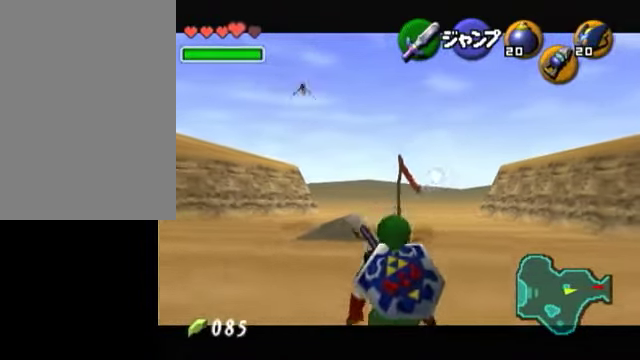
{"buttons": ["L1"], "left_stick": "down", "right_stick": "center", "events": []}
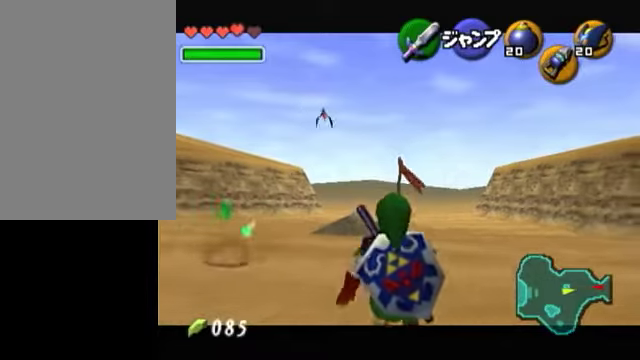
{"buttons": ["L1"], "left_stick": "down", "right_stick": "center", "events": []}
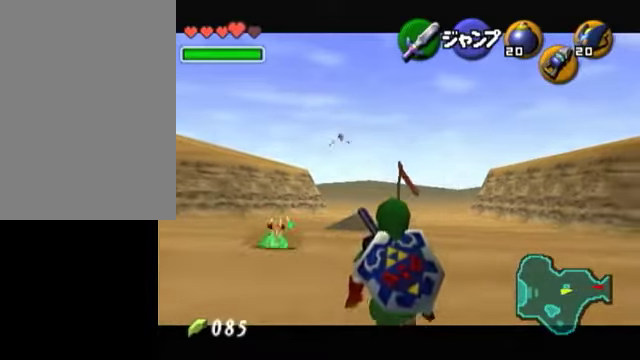
{"buttons": ["L1"], "left_stick": "down", "right_stick": "center", "events": []}
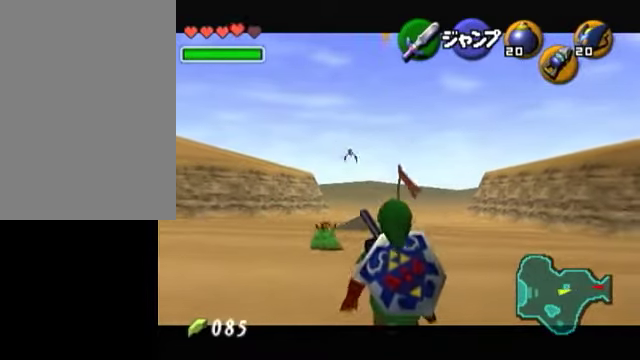
{"buttons": ["L1"], "left_stick": "down", "right_stick": "center", "events": []}
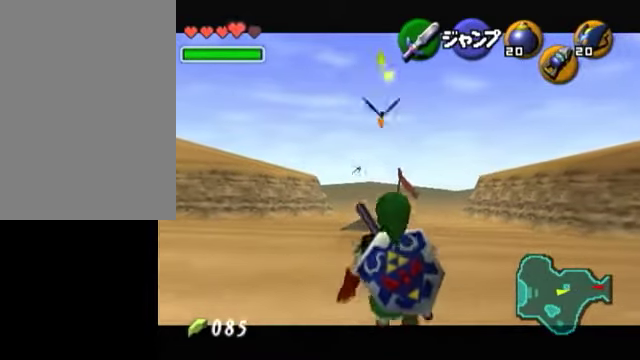
{"buttons": ["L1"], "left_stick": "down", "right_stick": "center", "events": []}
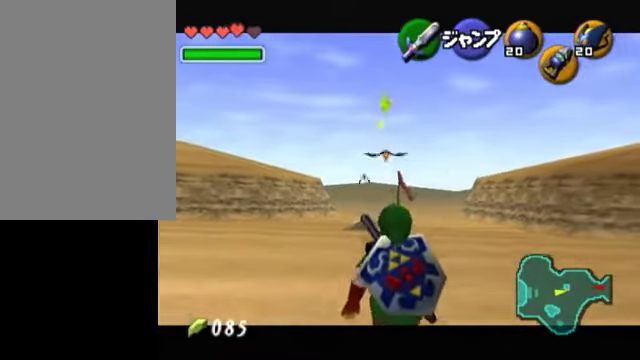
{"buttons": ["L1"], "left_stick": "down", "right_stick": "center", "events": []}
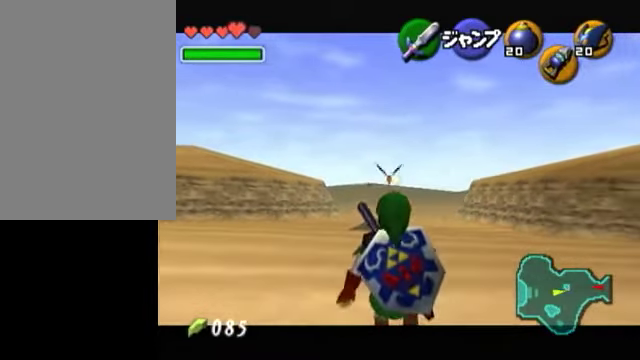
{"buttons": ["L1"], "left_stick": "down", "right_stick": "center", "events": []}
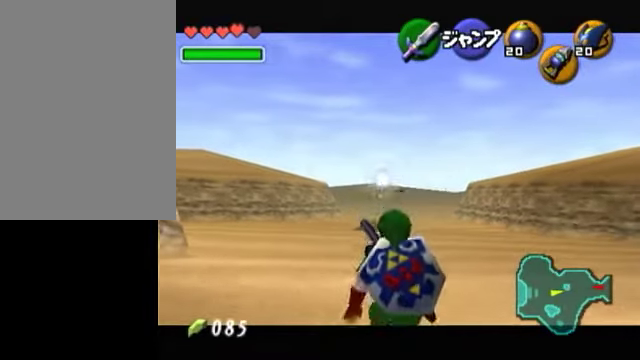
{"buttons": ["L1"], "left_stick": "down", "right_stick": "center", "events": []}
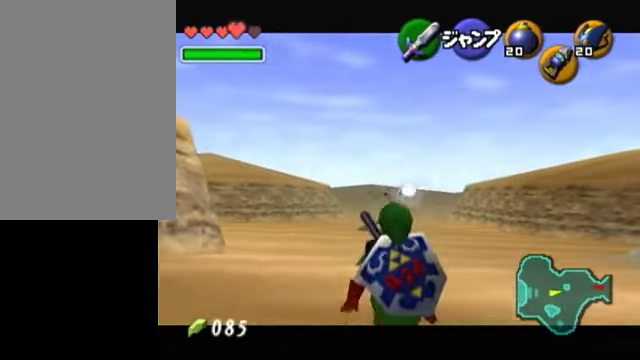
{"buttons": ["L1"], "left_stick": "down", "right_stick": "center", "events": []}
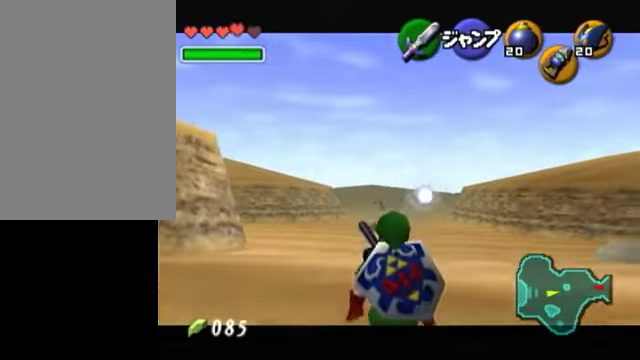
{"buttons": ["L1"], "left_stick": "down", "right_stick": "center", "events": []}
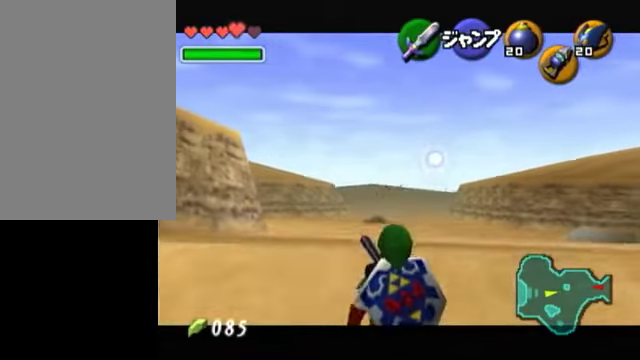
{"buttons": ["L1"], "left_stick": "down", "right_stick": "center", "events": []}